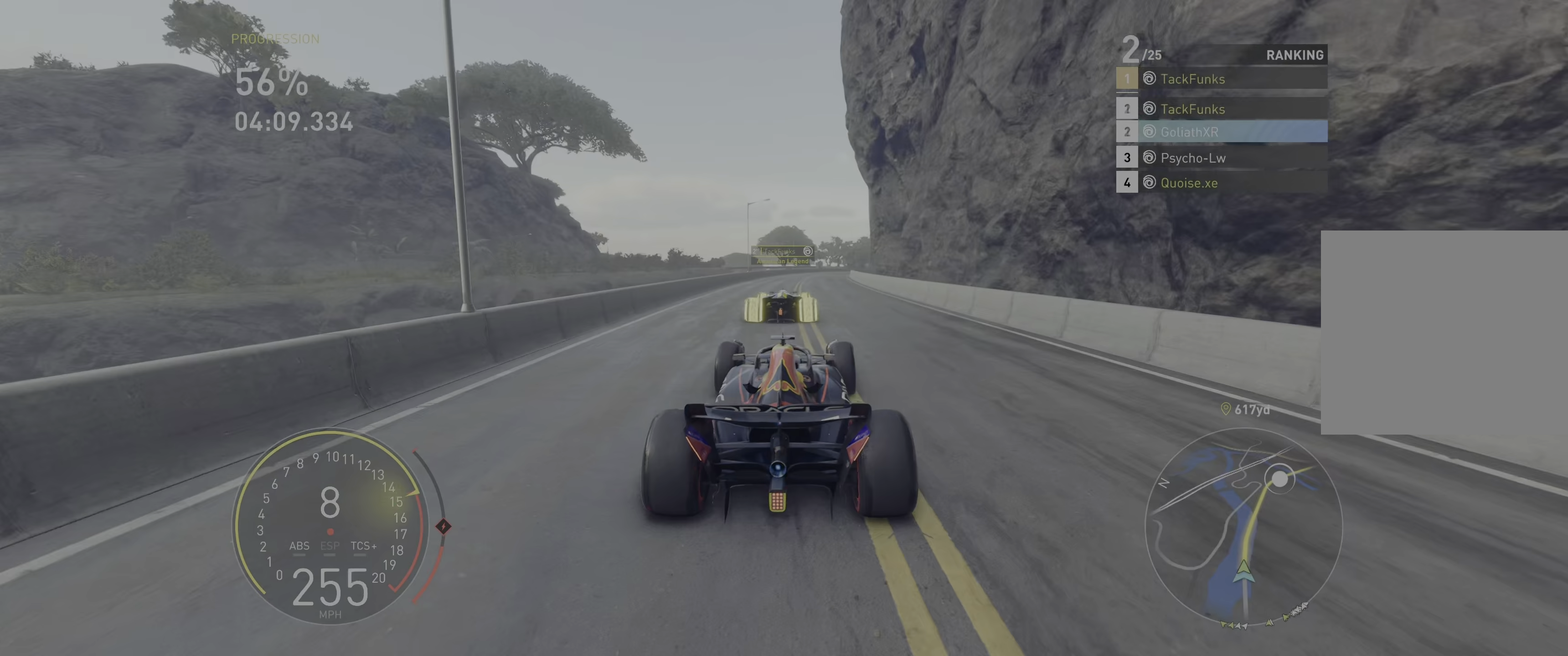
Gameplay with a controller (Xbox layout); each line is a JSON object with the inputs held at the frame after it. "events" lists button and stick changes between this image and that frame as [ms after this image, input, new state], when the widget could be followed in between. Not read: L3 R3.
{"buttons": ["R2"], "left_stick": "up-right", "right_stick": "center", "events": []}
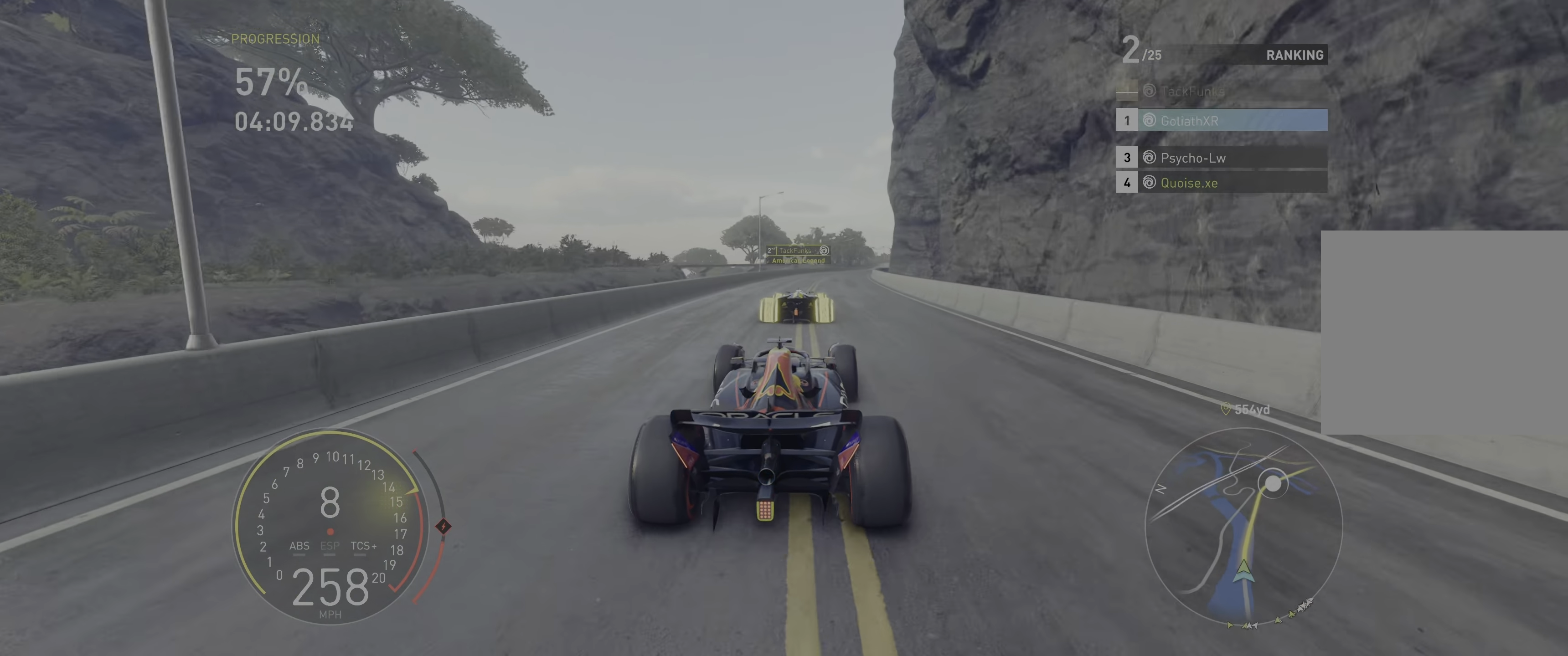
{"buttons": ["R2"], "left_stick": "up-right", "right_stick": "center", "events": []}
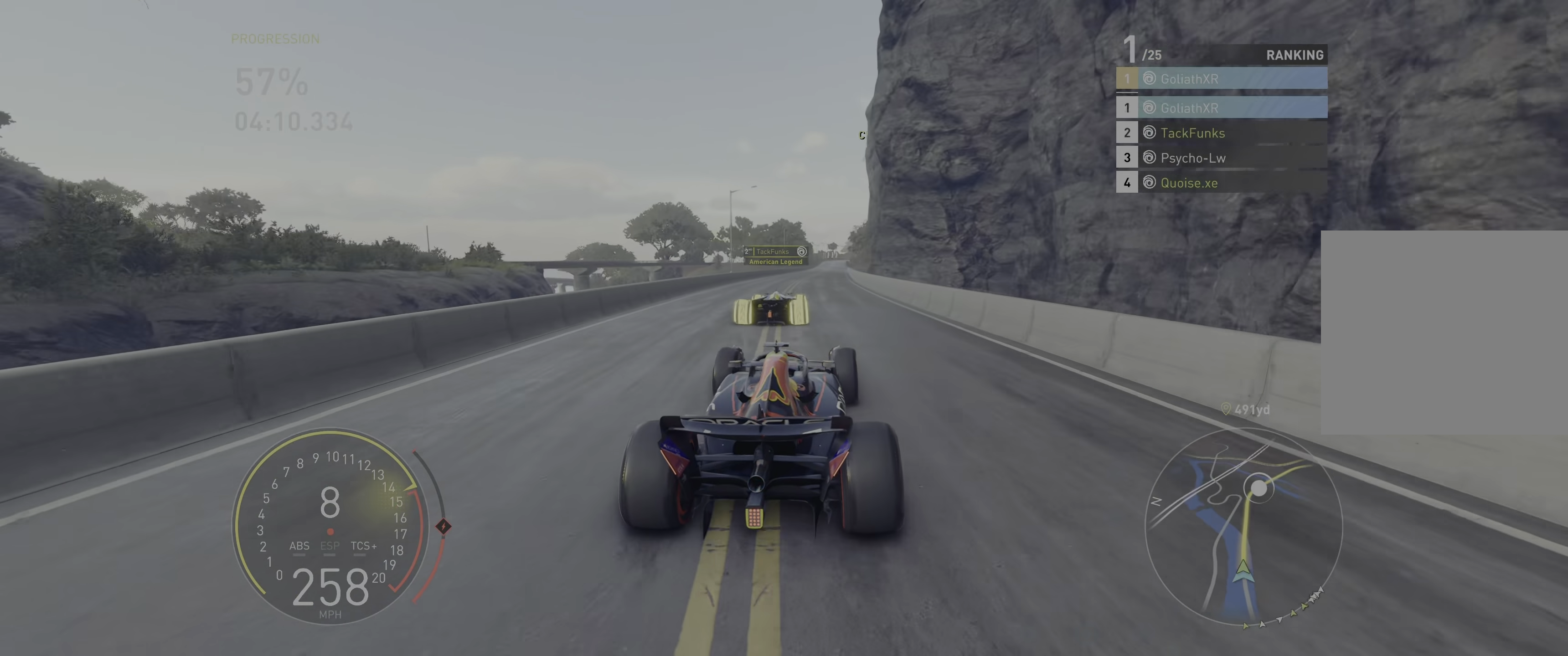
{"buttons": ["R2"], "left_stick": "up-right", "right_stick": "center", "events": [[183, "left_stick", "up"], [283, "left_stick", "center"], [383, "left_stick", "up-right"]]}
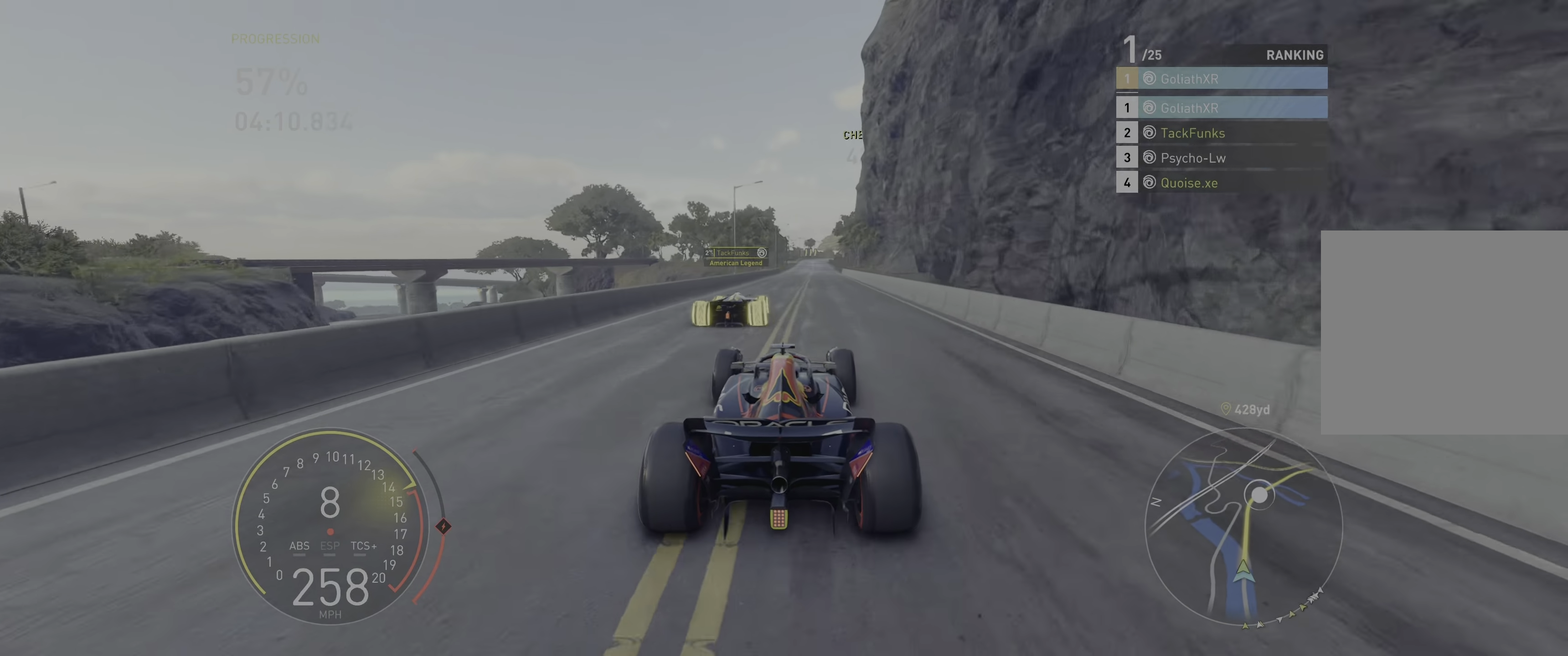
{"buttons": ["R2"], "left_stick": "center", "right_stick": "center", "events": [[133, "left_stick", "center"]]}
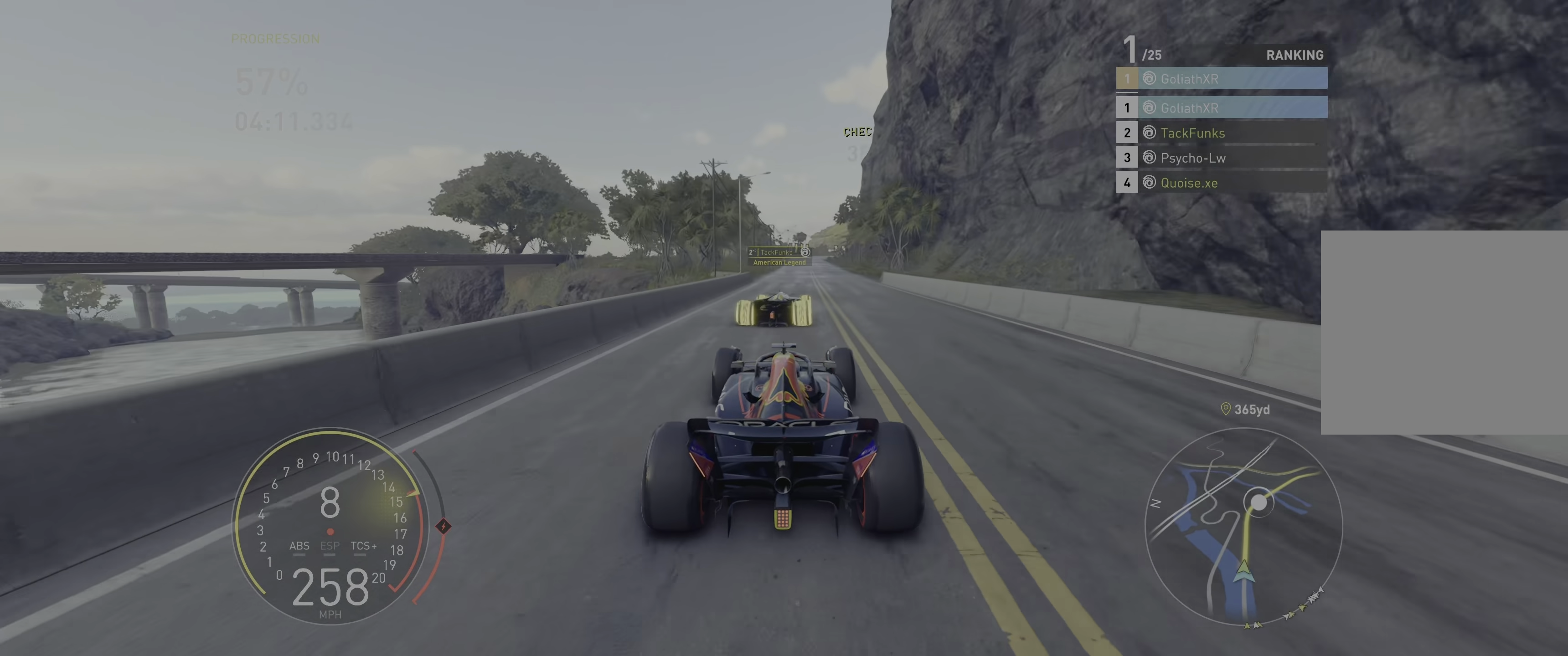
{"buttons": ["R2"], "left_stick": "center", "right_stick": "center", "events": [[17, "left_stick", "right"], [67, "left_stick", "up-right"], [183, "left_stick", "center"]]}
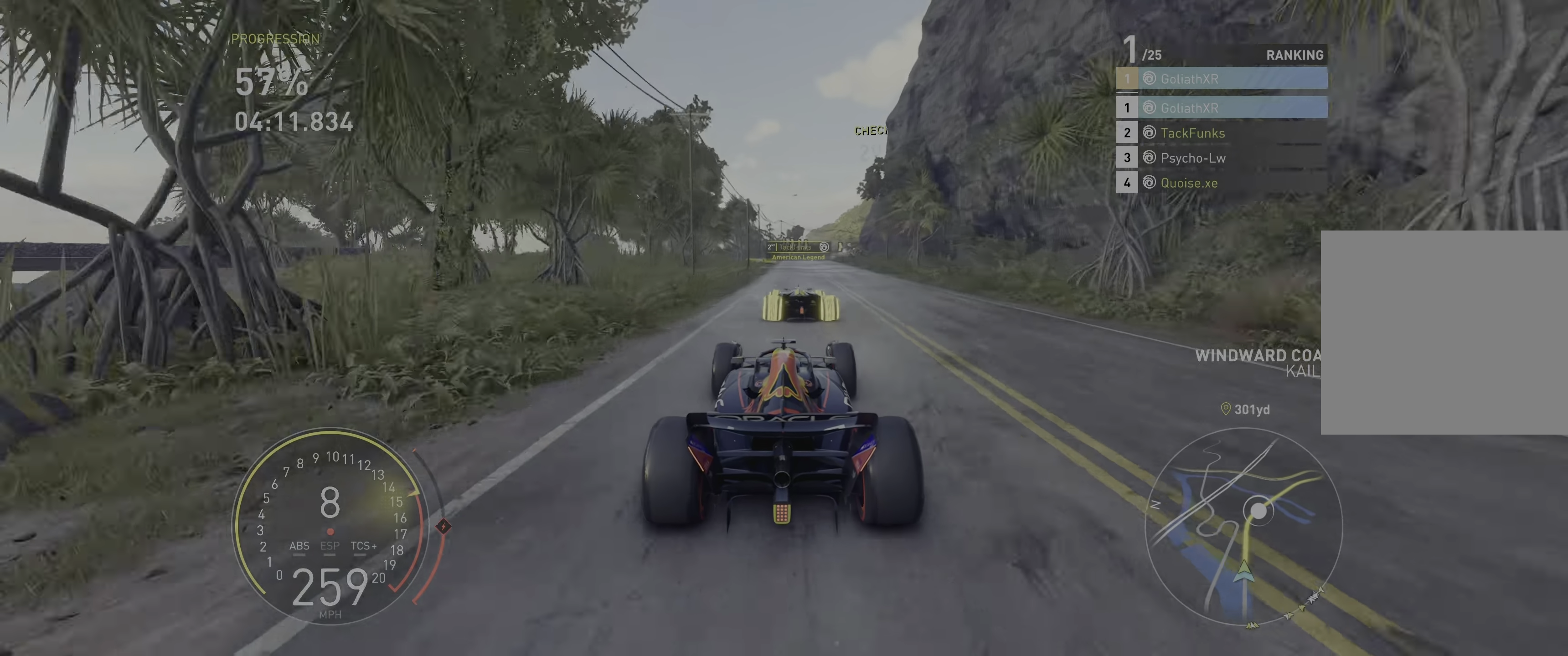
{"buttons": ["R2"], "left_stick": "right", "right_stick": "center", "events": [[417, "left_stick", "right"]]}
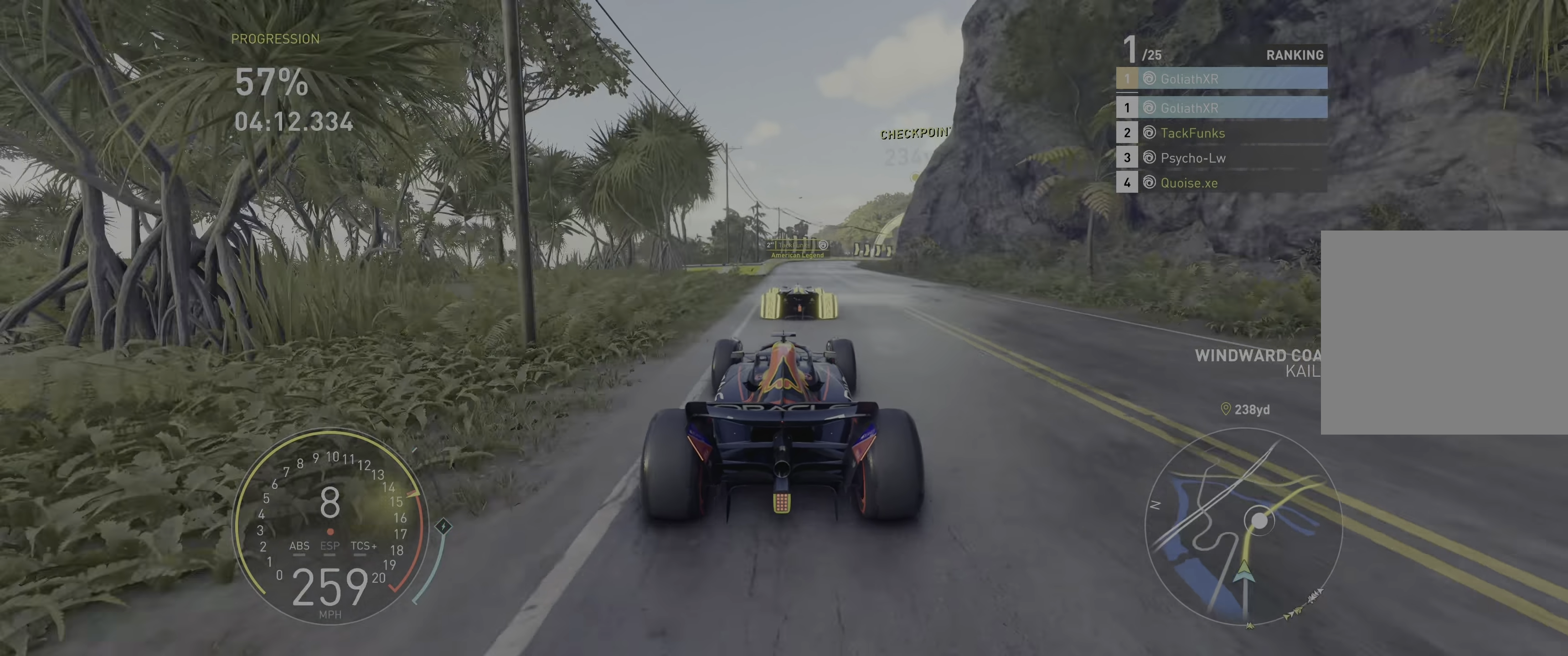
{"buttons": ["R2"], "left_stick": "up-right", "right_stick": "center", "events": [[433, "left_stick", "up-right"]]}
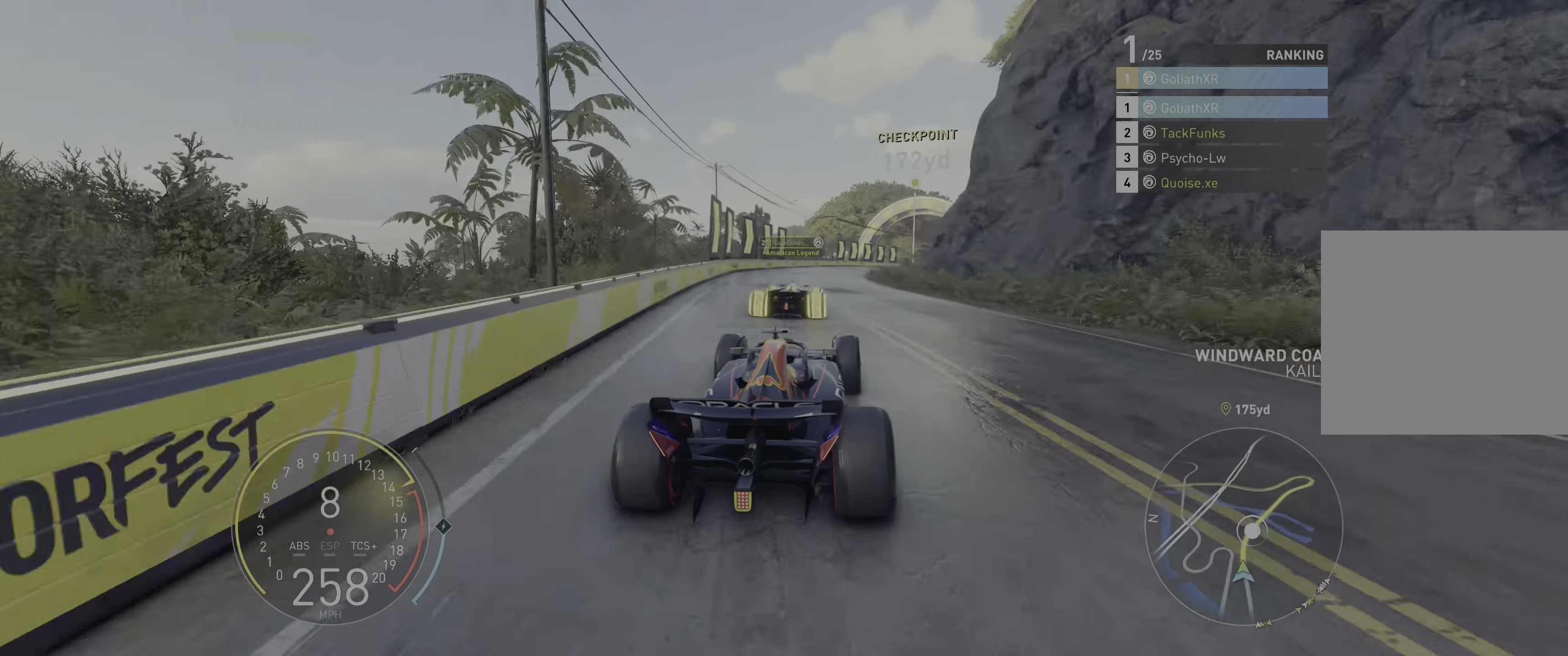
{"buttons": ["R2"], "left_stick": "up-right", "right_stick": "center", "events": []}
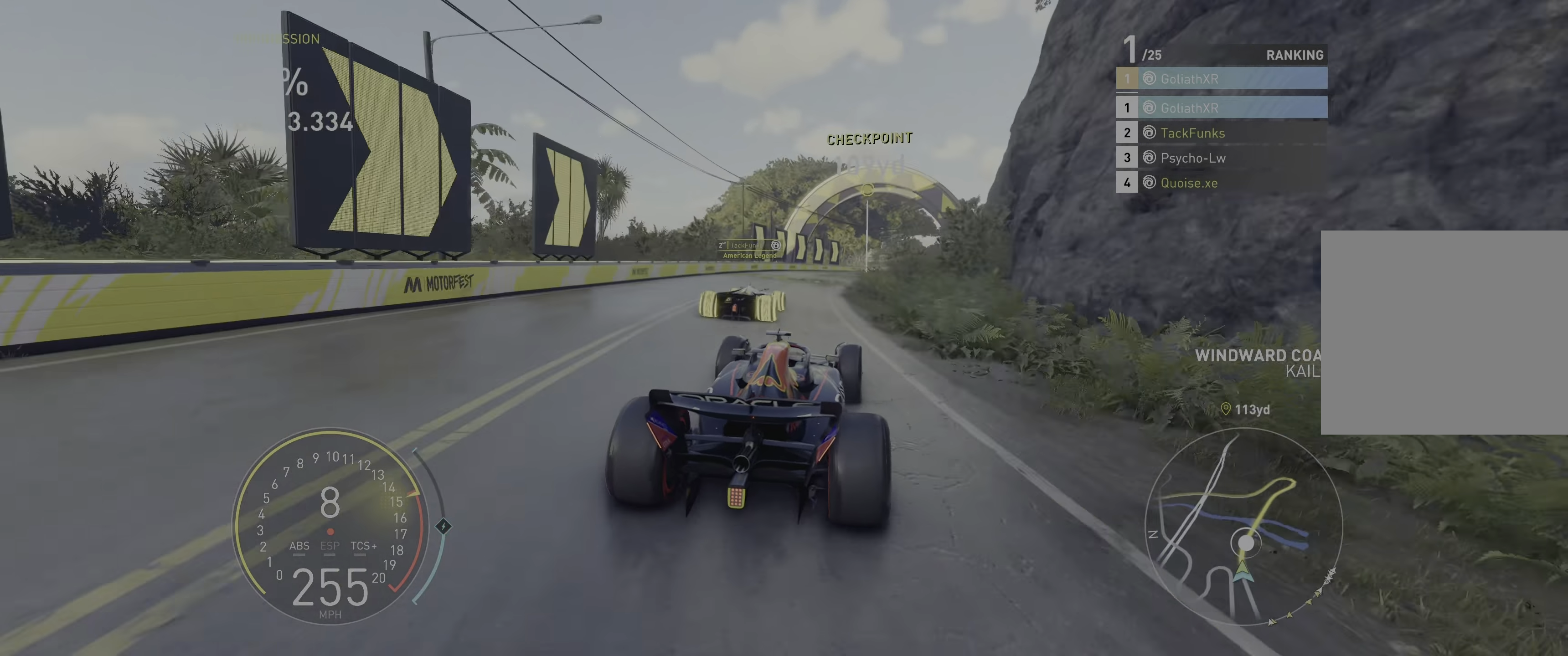
{"buttons": ["R2"], "left_stick": "up-right", "right_stick": "center", "events": []}
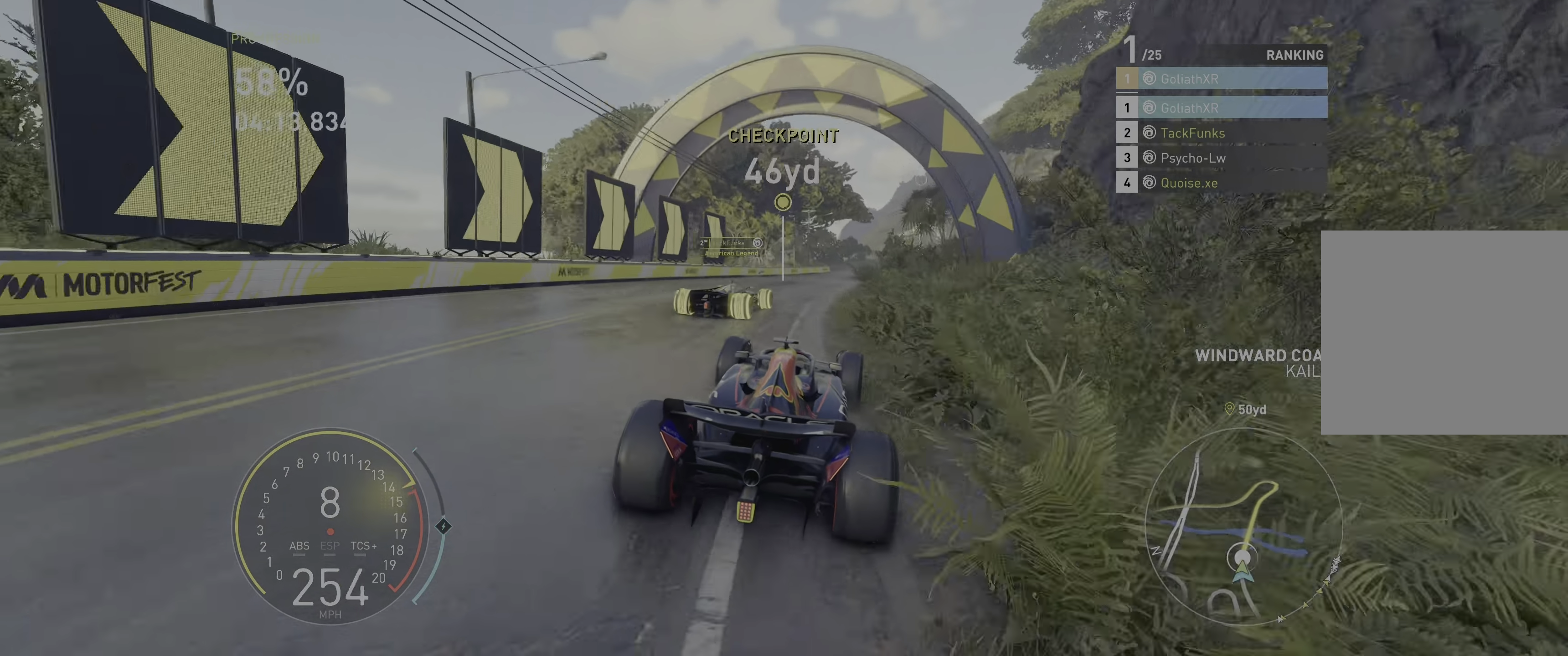
{"buttons": ["R2"], "left_stick": "up-right", "right_stick": "center", "events": []}
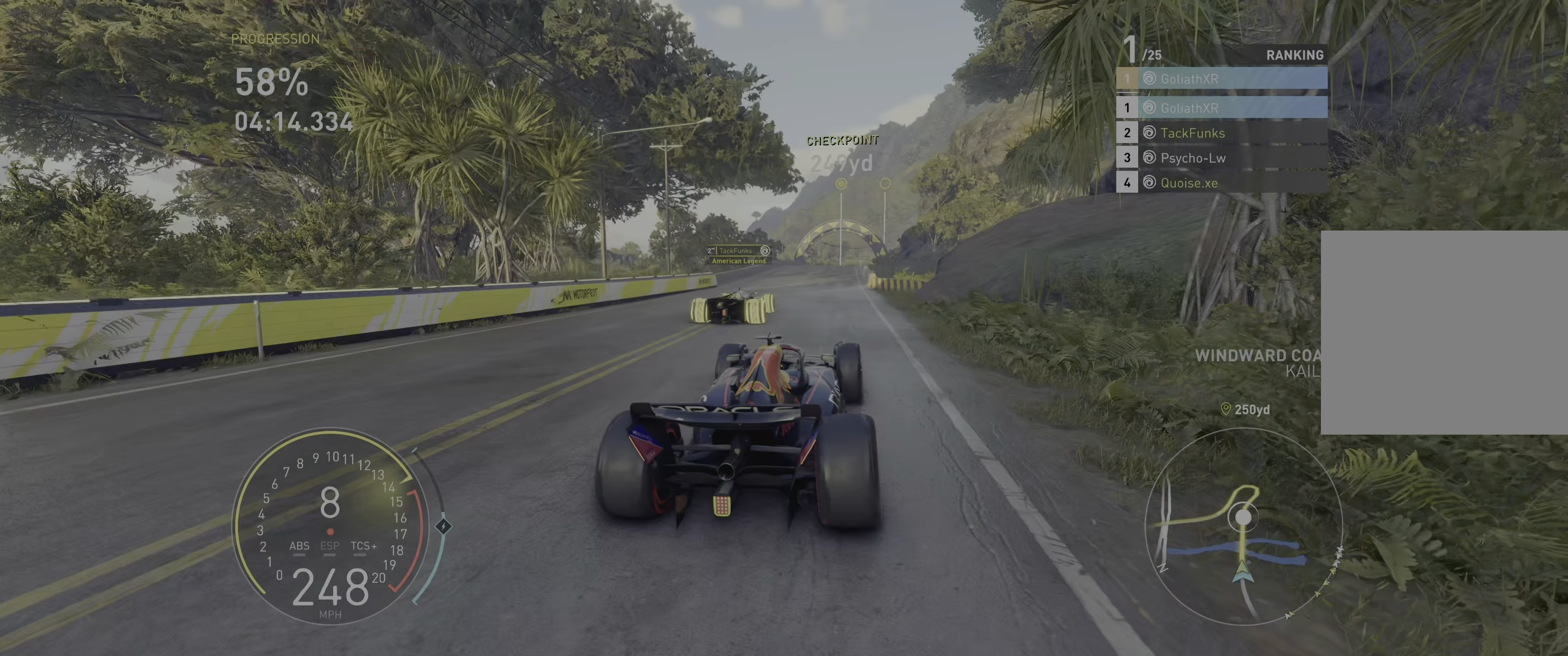
{"buttons": ["R2"], "left_stick": "center", "right_stick": "center", "events": [[67, "left_stick", "center"], [300, "left_stick", "left"], [367, "left_stick", "center"]]}
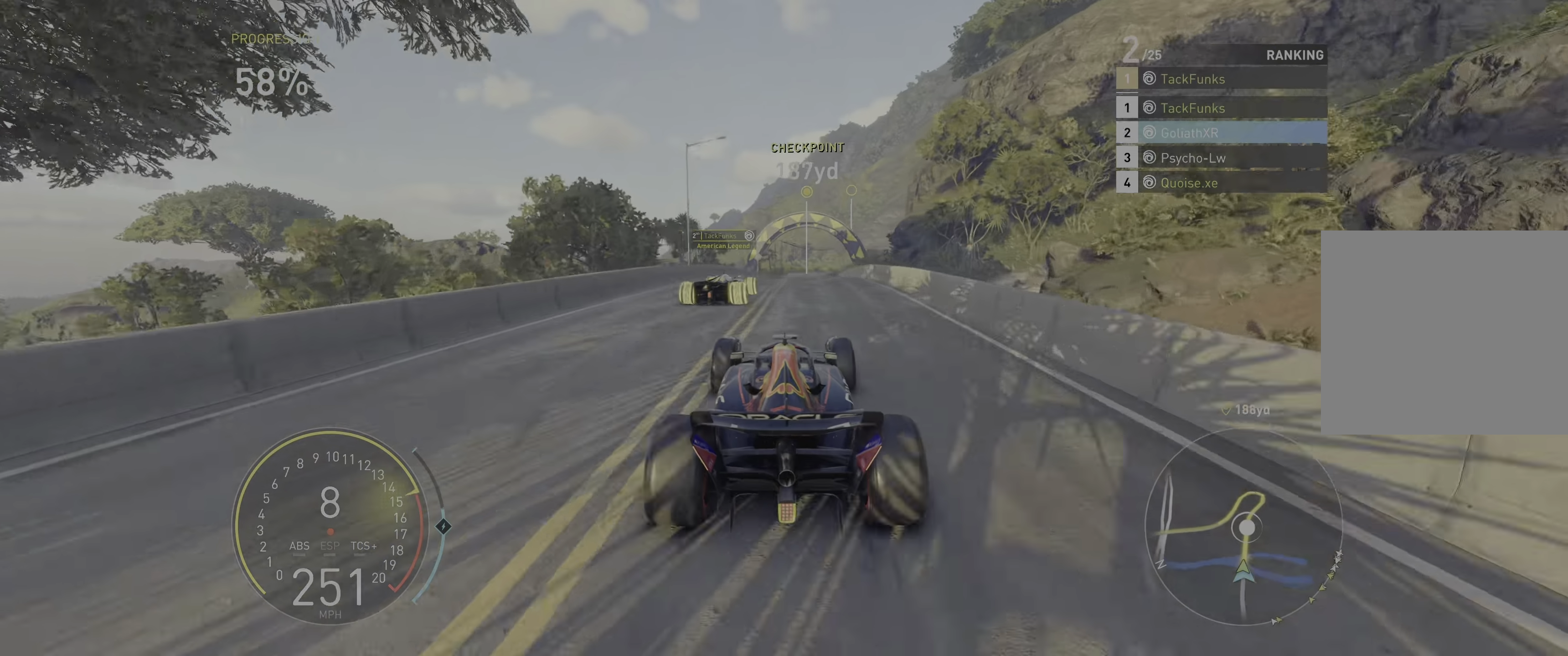
{"buttons": ["R2"], "left_stick": "center", "right_stick": "center", "events": [[17, "left_stick", "right"], [67, "left_stick", "up-right"], [167, "left_stick", "center"]]}
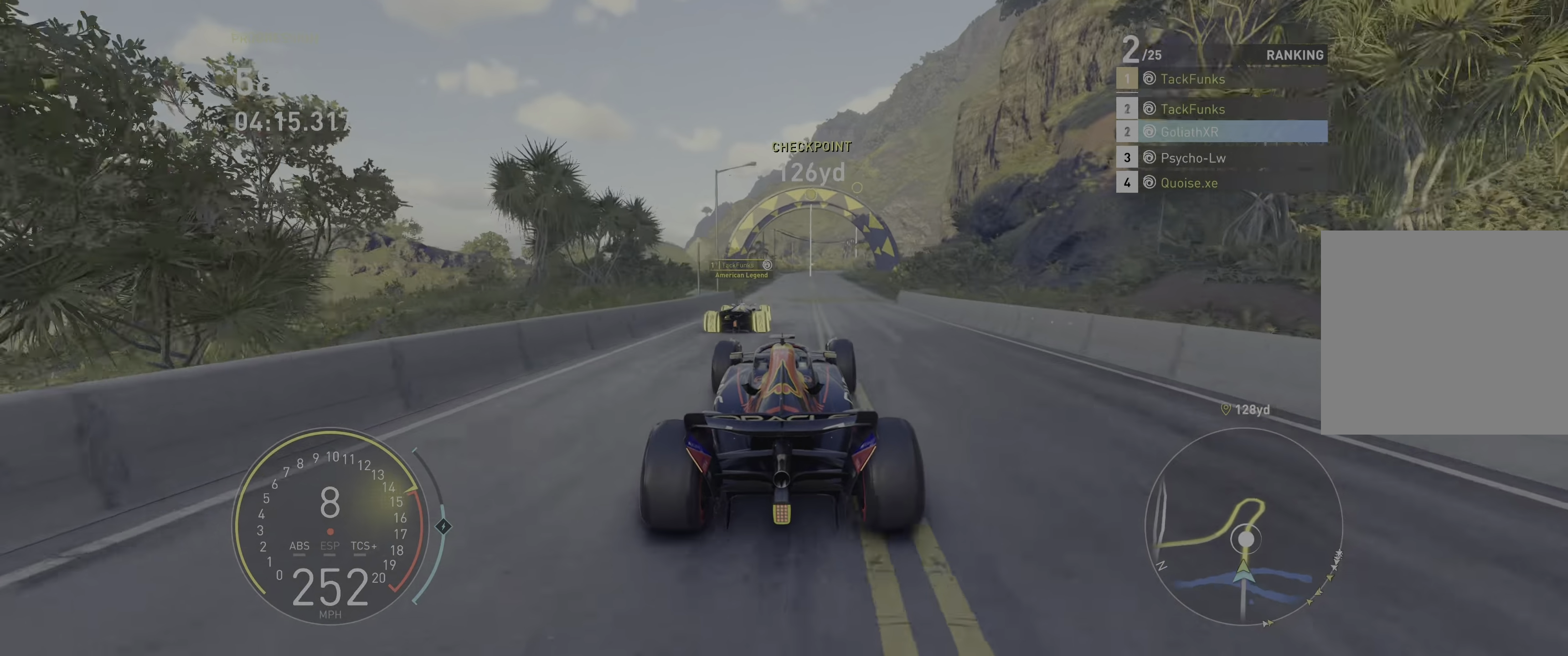
{"buttons": ["R2"], "left_stick": "right", "right_stick": "center", "events": [[267, "left_stick", "right"]]}
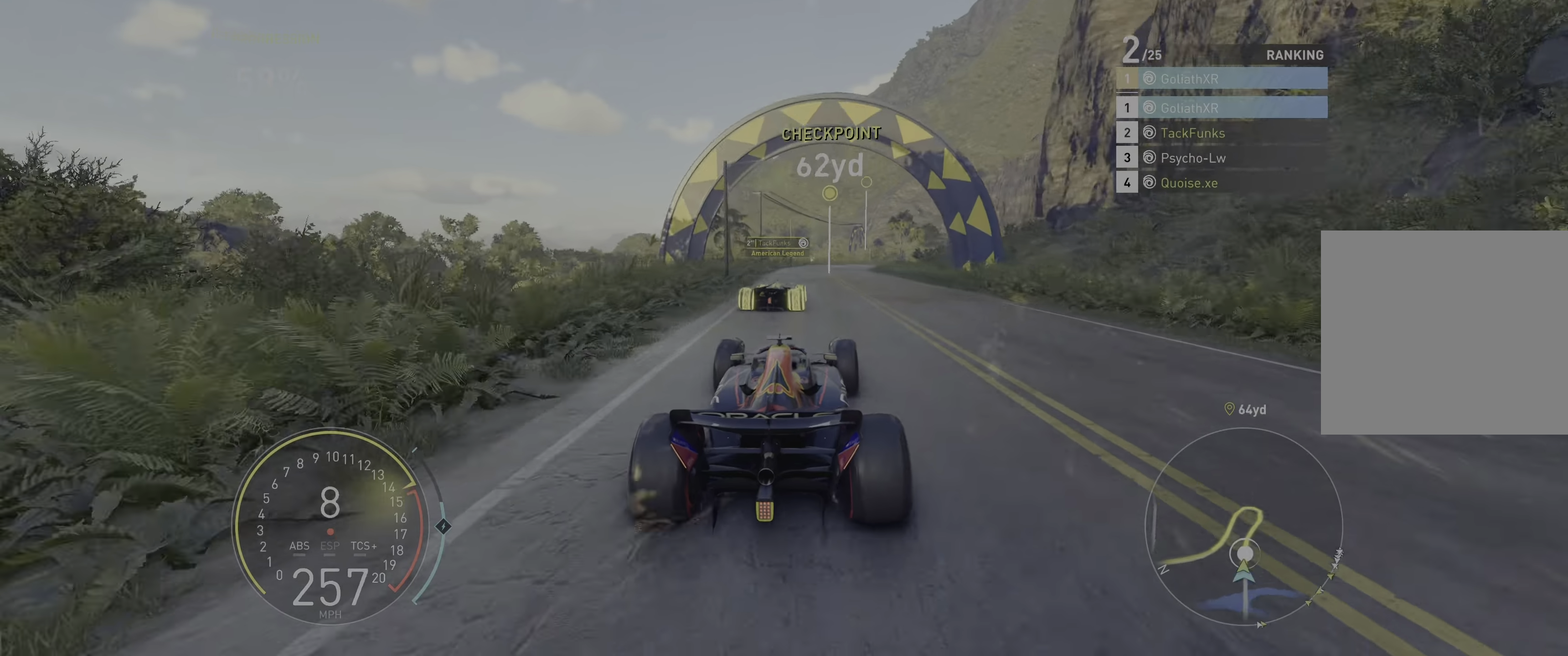
{"buttons": ["R2"], "left_stick": "right", "right_stick": "center", "events": [[33, "left_stick", "up-right"], [300, "left_stick", "right"]]}
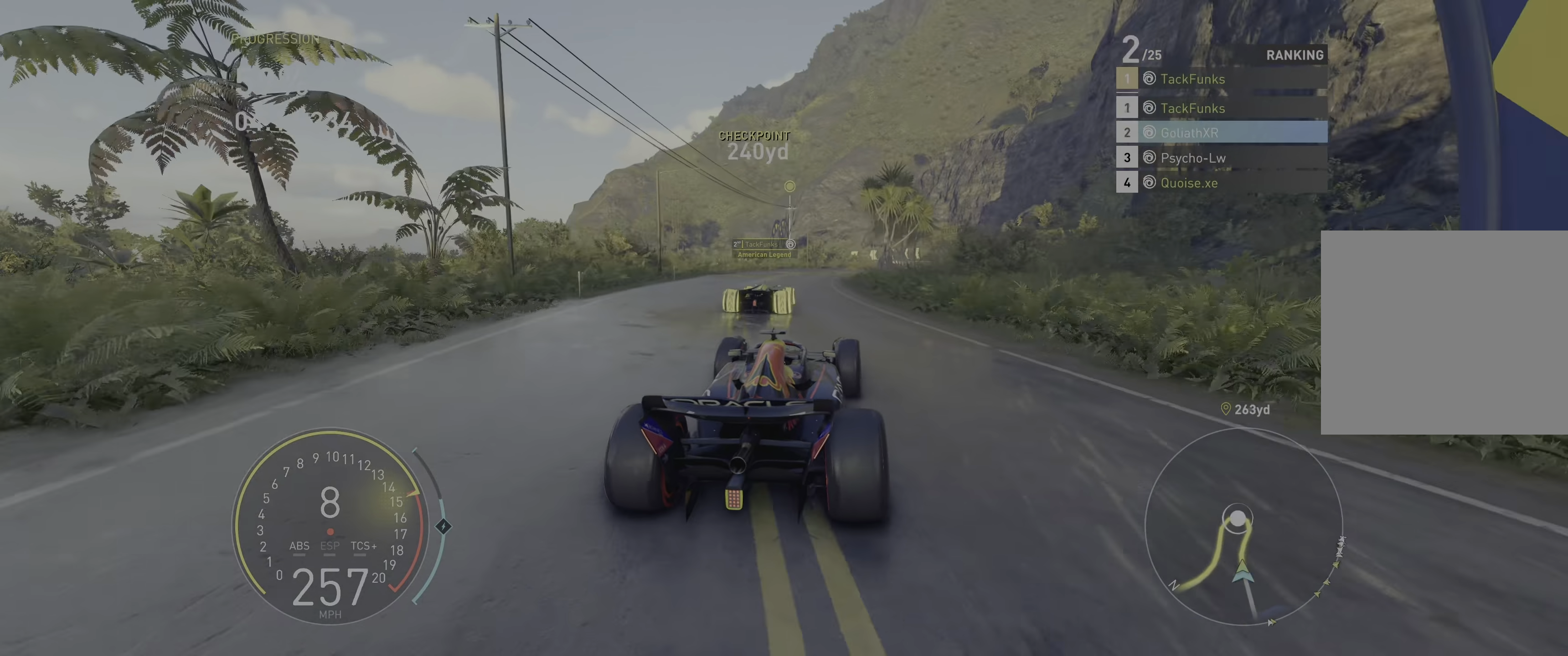
{"buttons": ["L2"], "left_stick": "up-right", "right_stick": "center", "events": [[83, "left_stick", "up-right"], [367, "L2", "down"], [367, "R2", "up"]]}
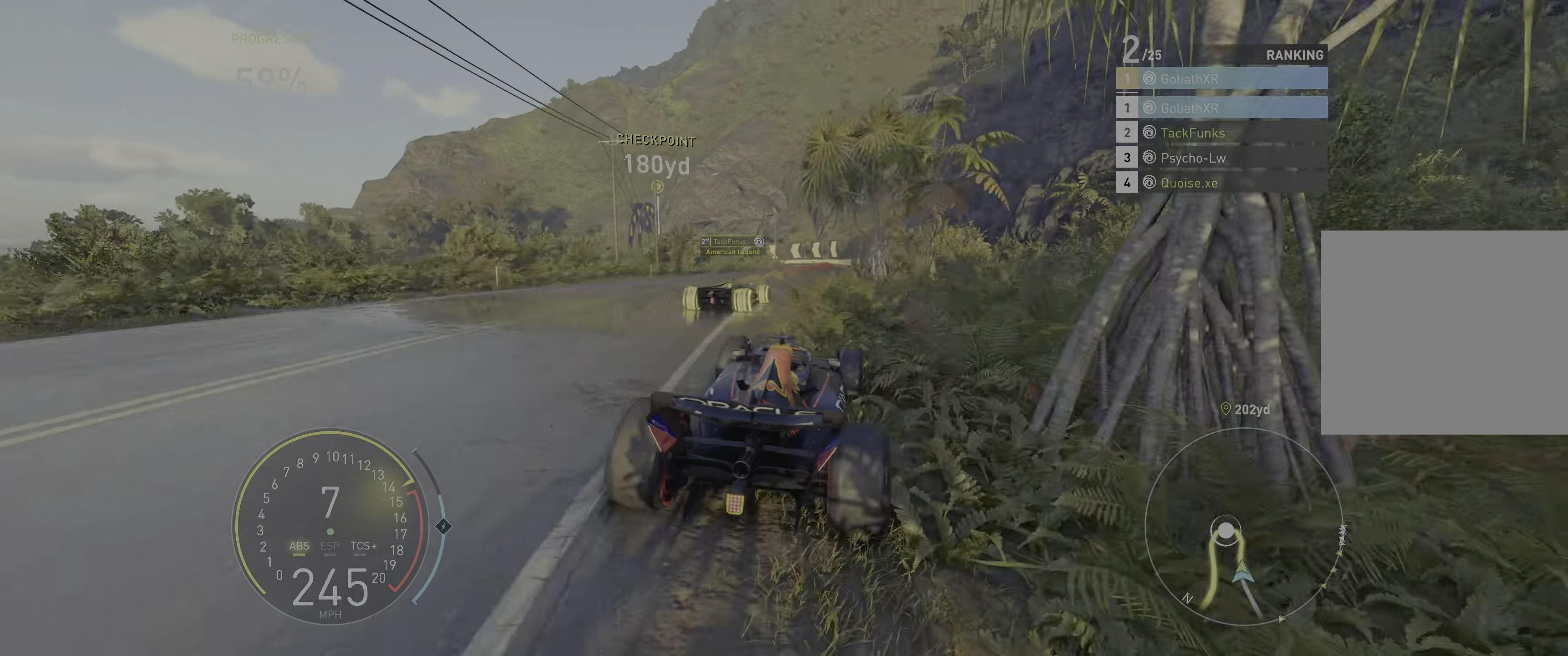
{"buttons": ["L2"], "left_stick": "center", "right_stick": "center", "events": [[167, "left_stick", "up"], [467, "left_stick", "center"]]}
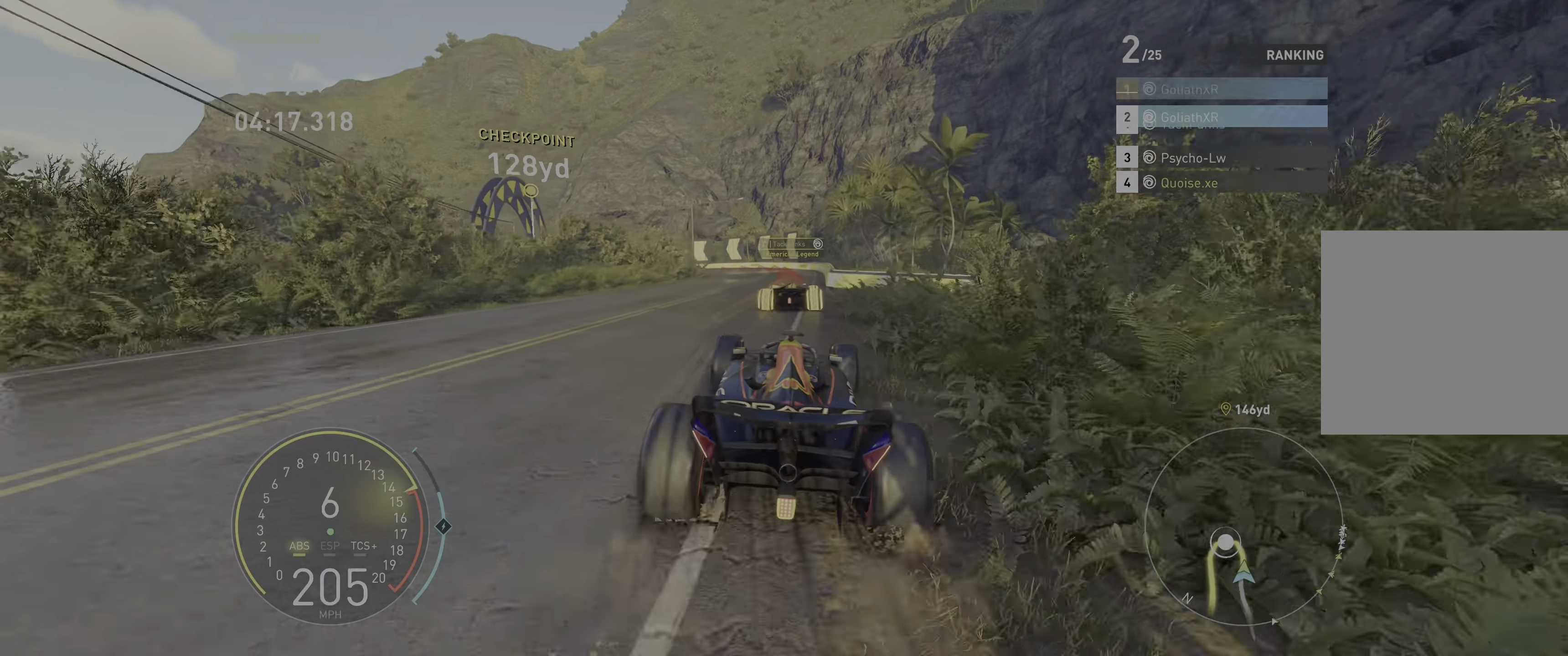
{"buttons": ["L2"], "left_stick": "down-left", "right_stick": "center", "events": [[200, "left_stick", "down-left"]]}
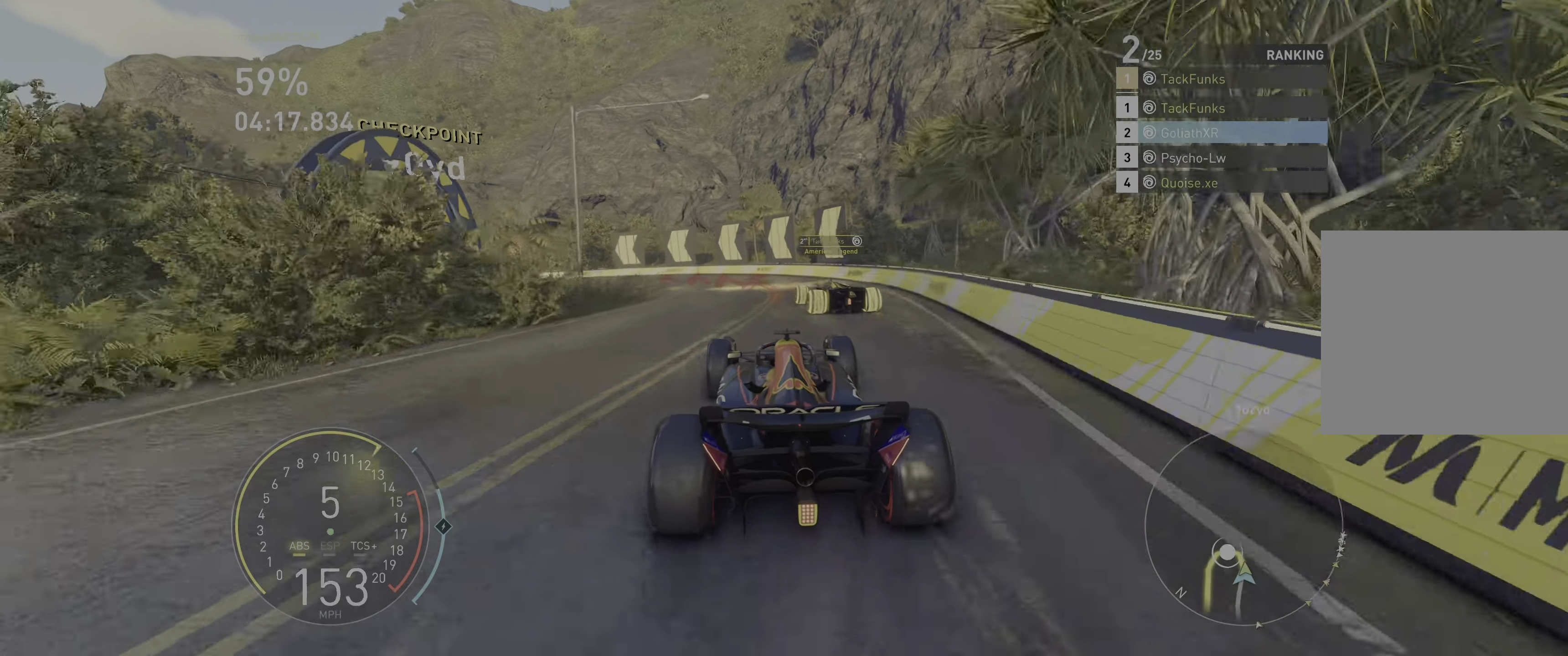
{"buttons": ["L2"], "left_stick": "down-left", "right_stick": "center", "events": []}
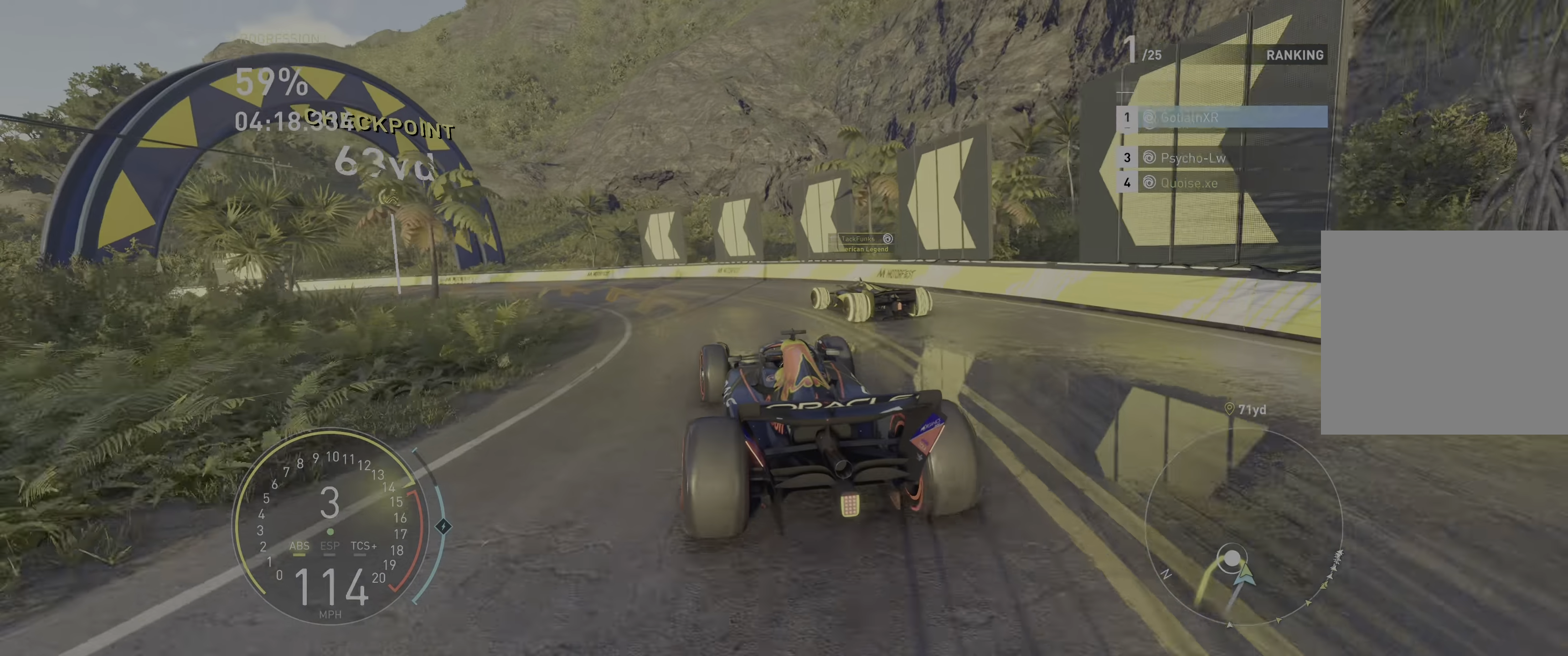
{"buttons": [], "left_stick": "down-left", "right_stick": "center", "events": [[283, "L2", "up"]]}
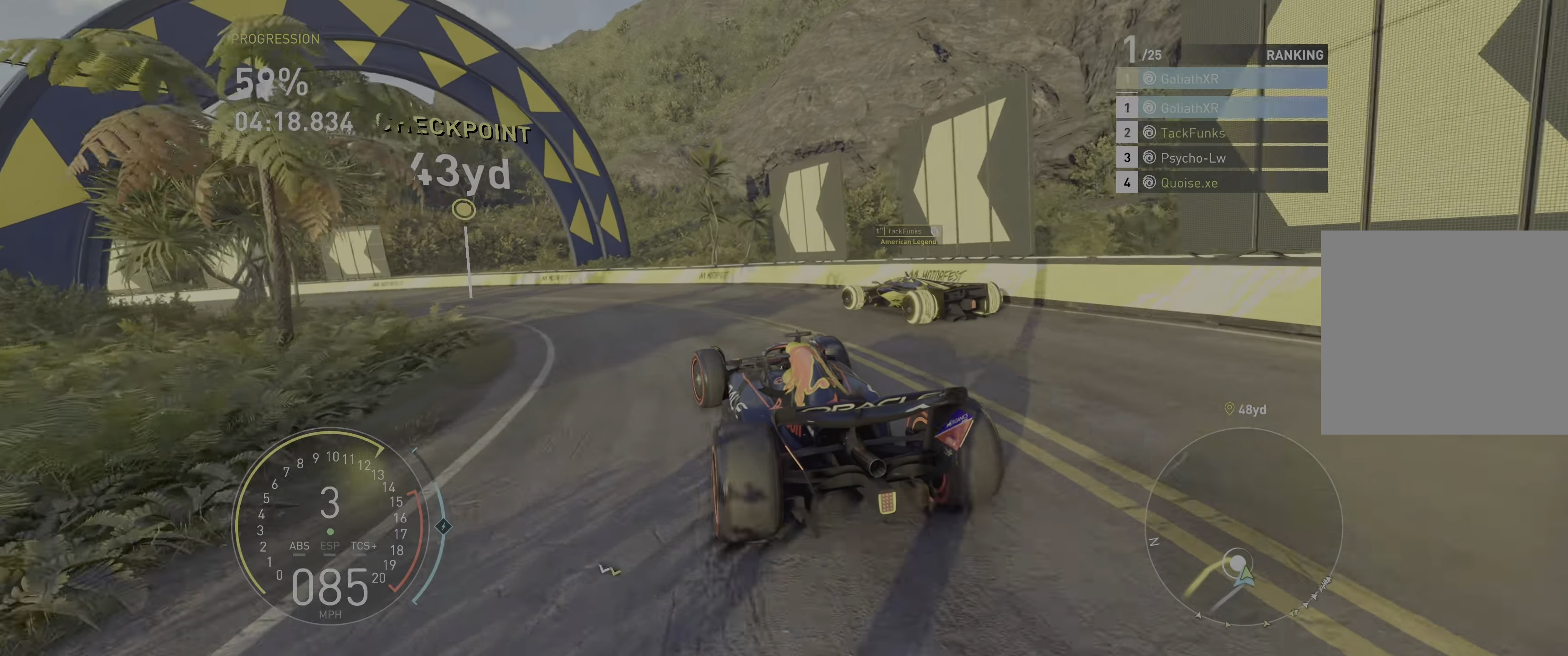
{"buttons": ["R2"], "left_stick": "left", "right_stick": "center", "events": [[50, "left_stick", "left"], [83, "R2", "down"], [217, "R2", "up"], [317, "R2", "down"]]}
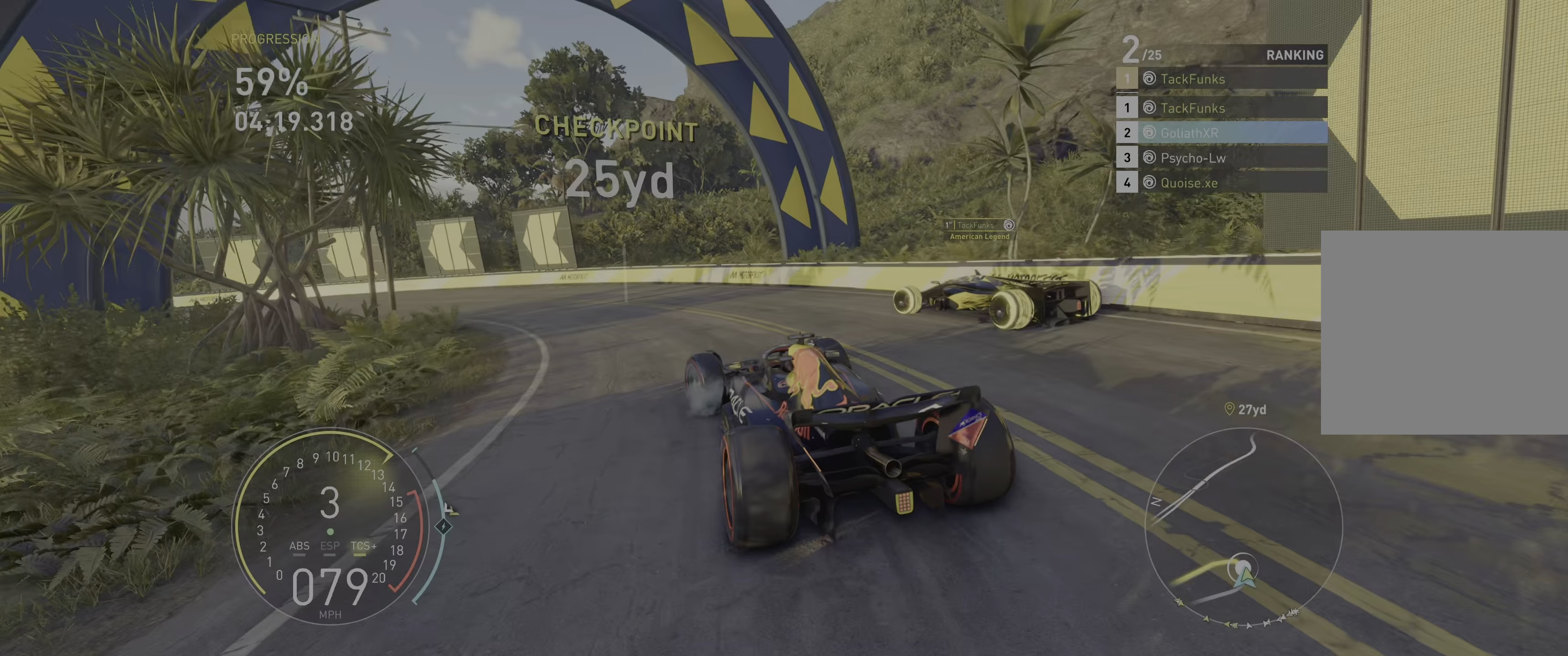
{"buttons": ["R2"], "left_stick": "left", "right_stick": "center", "events": [[283, "left_stick", "up-left"], [417, "left_stick", "center"], [500, "left_stick", "left"]]}
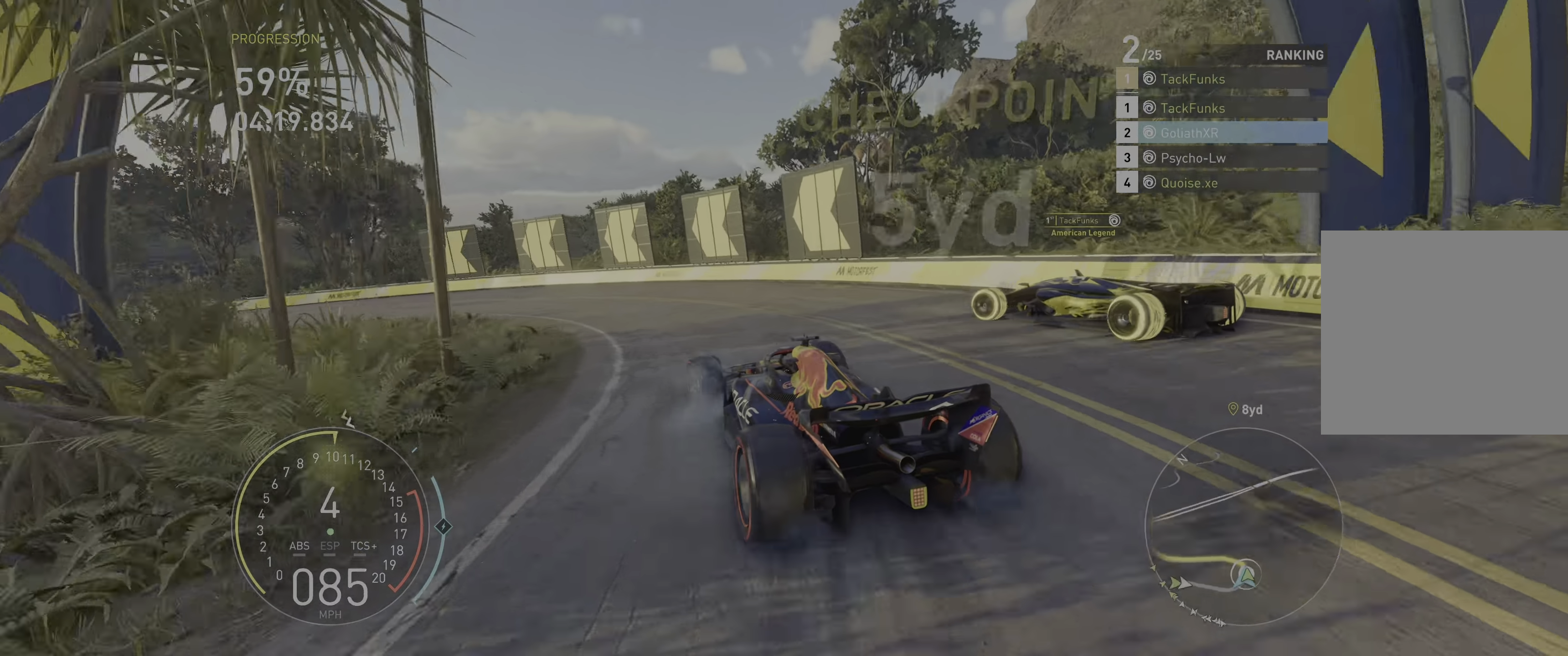
{"buttons": ["R2"], "left_stick": "left", "right_stick": "center", "events": []}
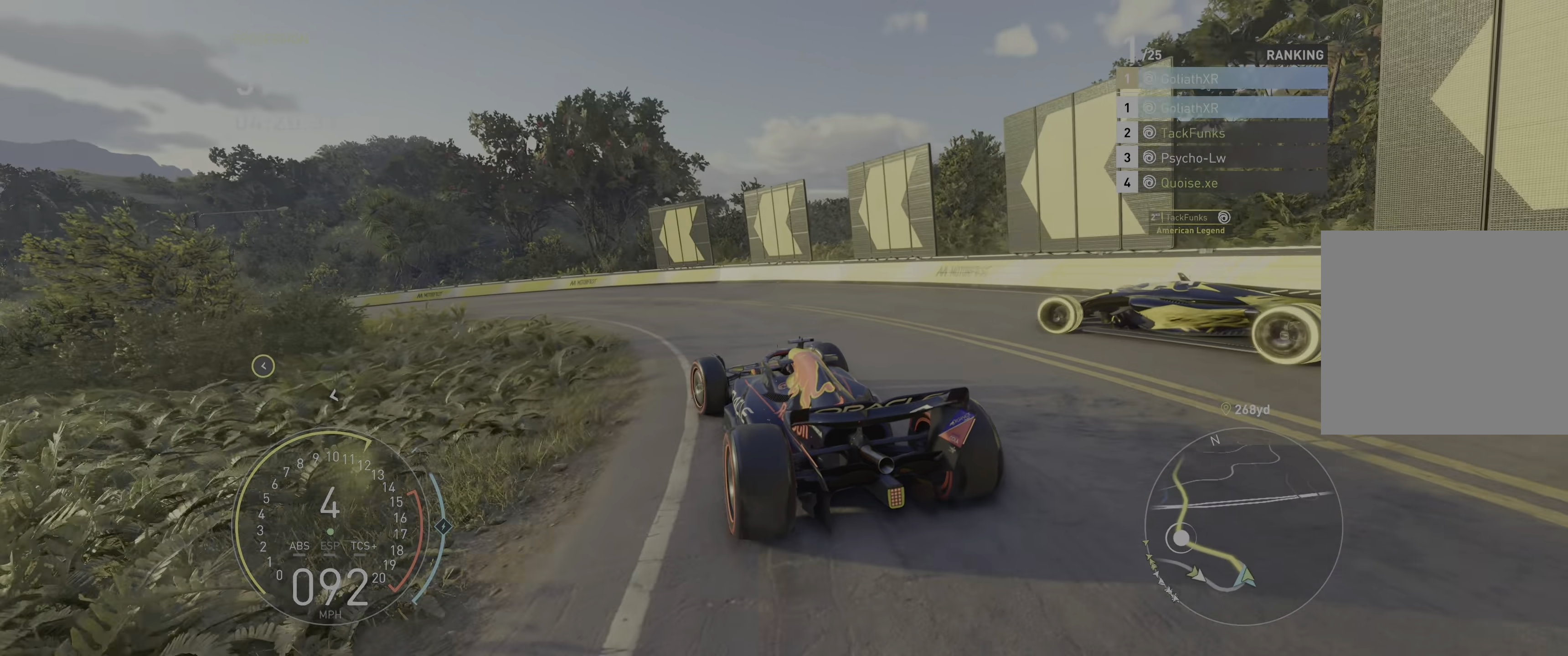
{"buttons": ["R2"], "left_stick": "left", "right_stick": "center", "events": []}
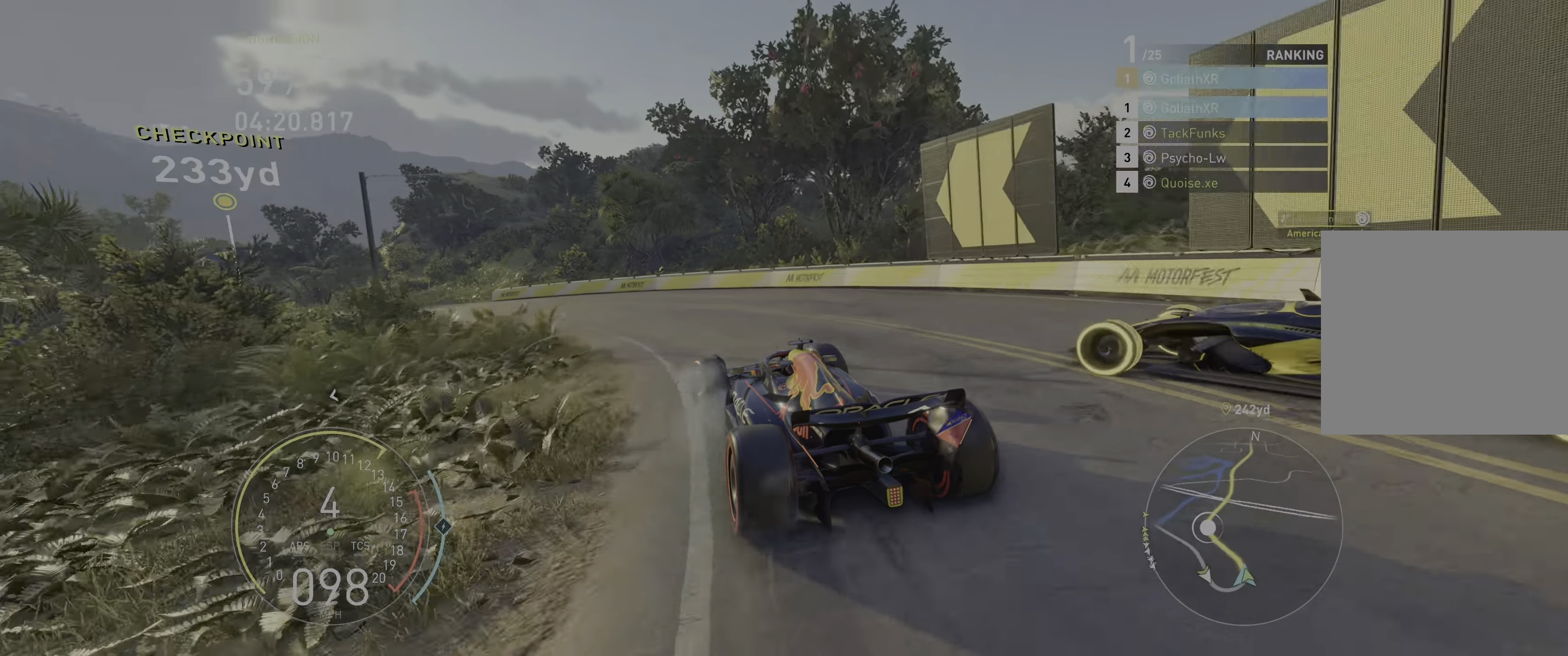
{"buttons": ["R2"], "left_stick": "left", "right_stick": "center", "events": []}
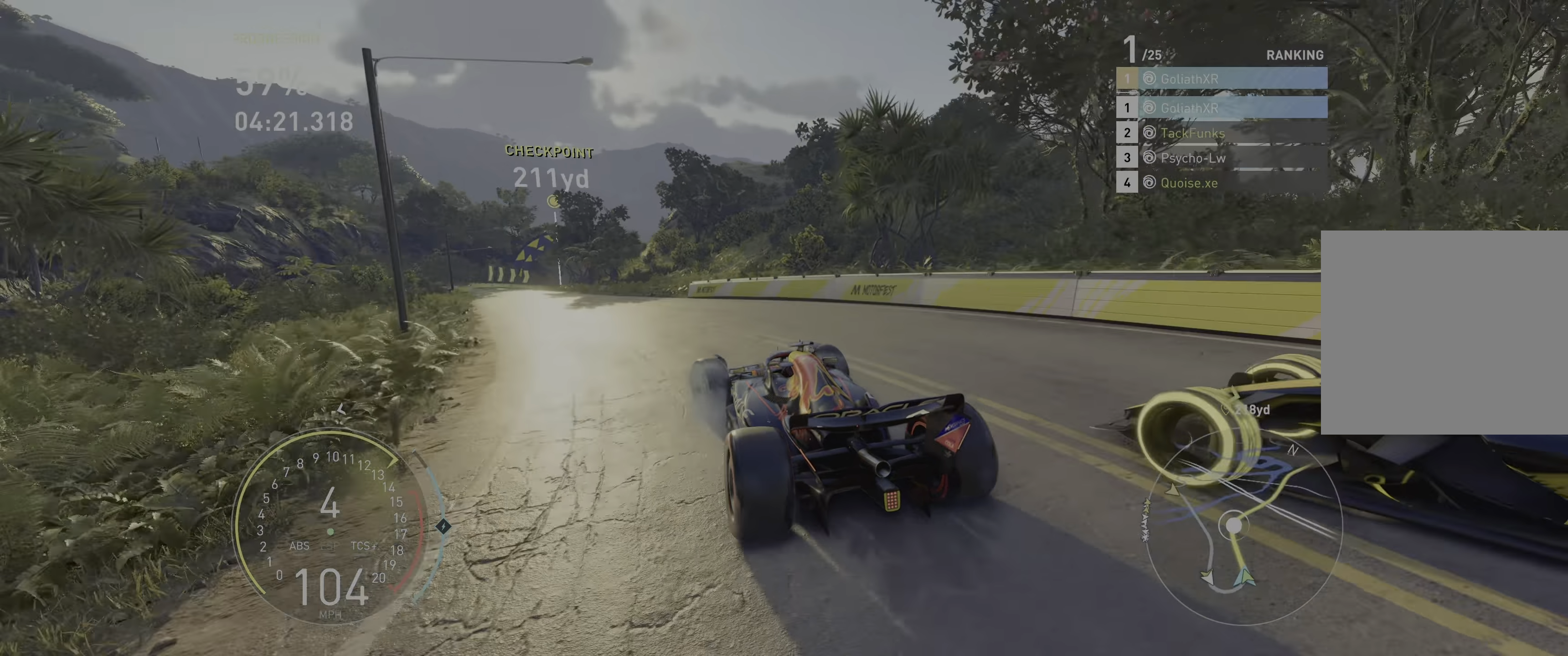
{"buttons": ["R2"], "left_stick": "right", "right_stick": "center", "events": [[33, "A", "down"], [50, "left_stick", "center"], [350, "left_stick", "right"], [483, "A", "up"]]}
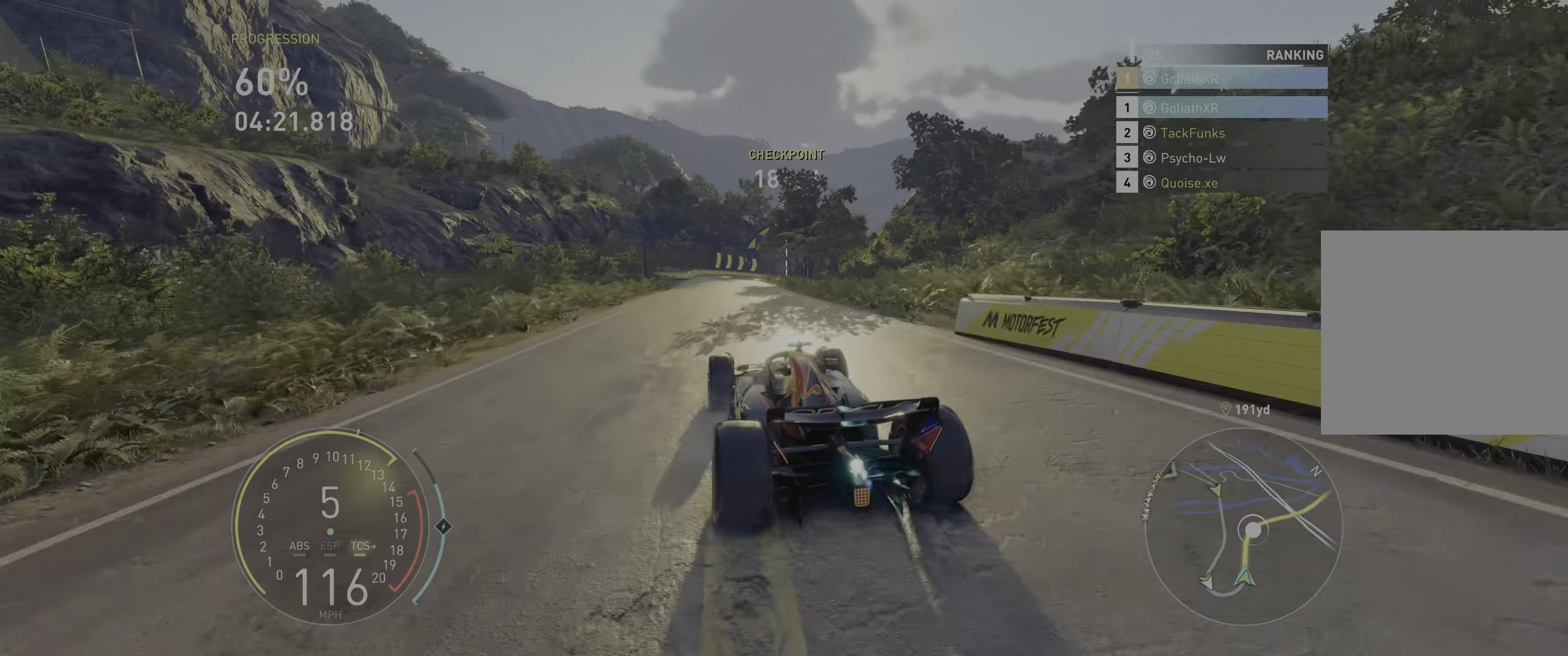
{"buttons": ["A", "R2"], "left_stick": "center", "right_stick": "center", "events": [[17, "left_stick", "center"], [117, "A", "down"]]}
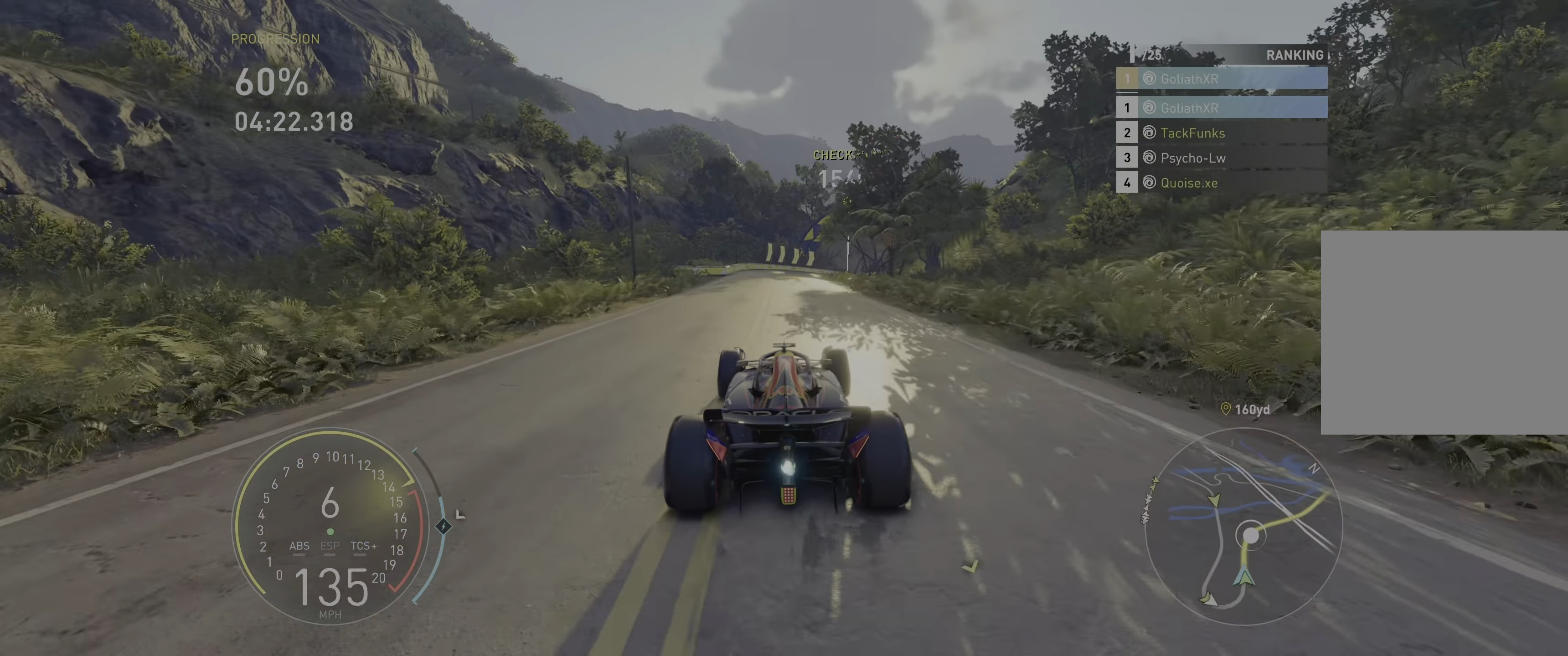
{"buttons": ["R2"], "left_stick": "right", "right_stick": "center", "events": [[50, "left_stick", "left"], [167, "left_stick", "center"], [250, "A", "up"], [467, "left_stick", "right"]]}
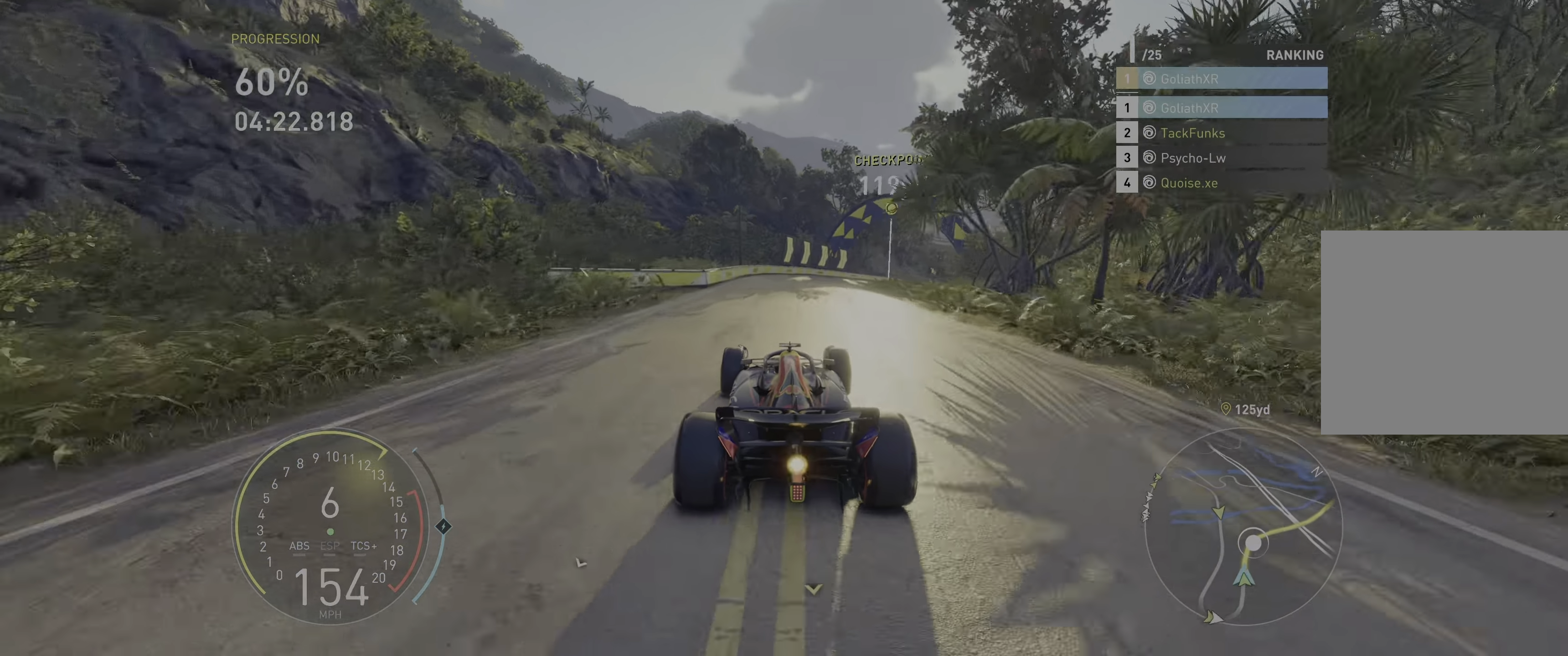
{"buttons": ["R2"], "left_stick": "up-right", "right_stick": "center", "events": [[233, "left_stick", "up-right"]]}
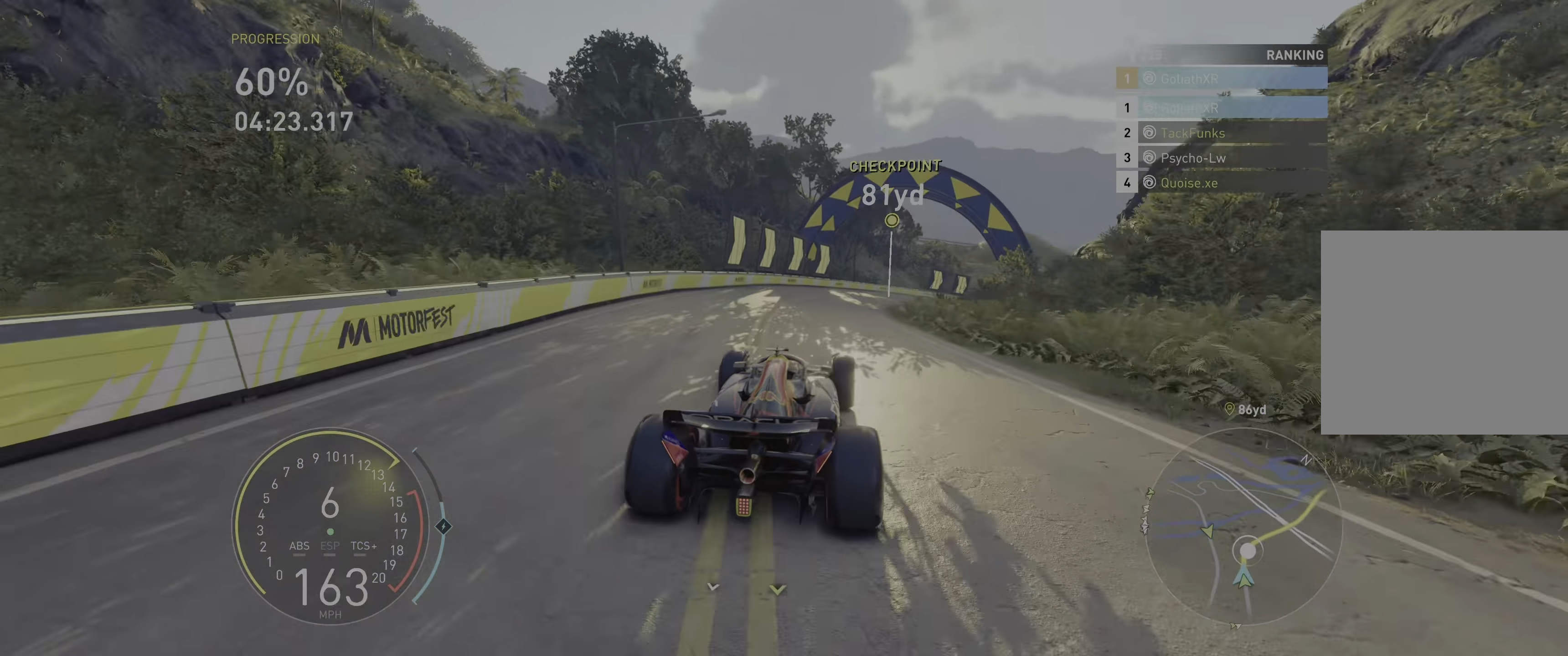
{"buttons": ["R2"], "left_stick": "right", "right_stick": "center", "events": [[267, "left_stick", "right"], [400, "R2", "up"], [500, "R2", "down"]]}
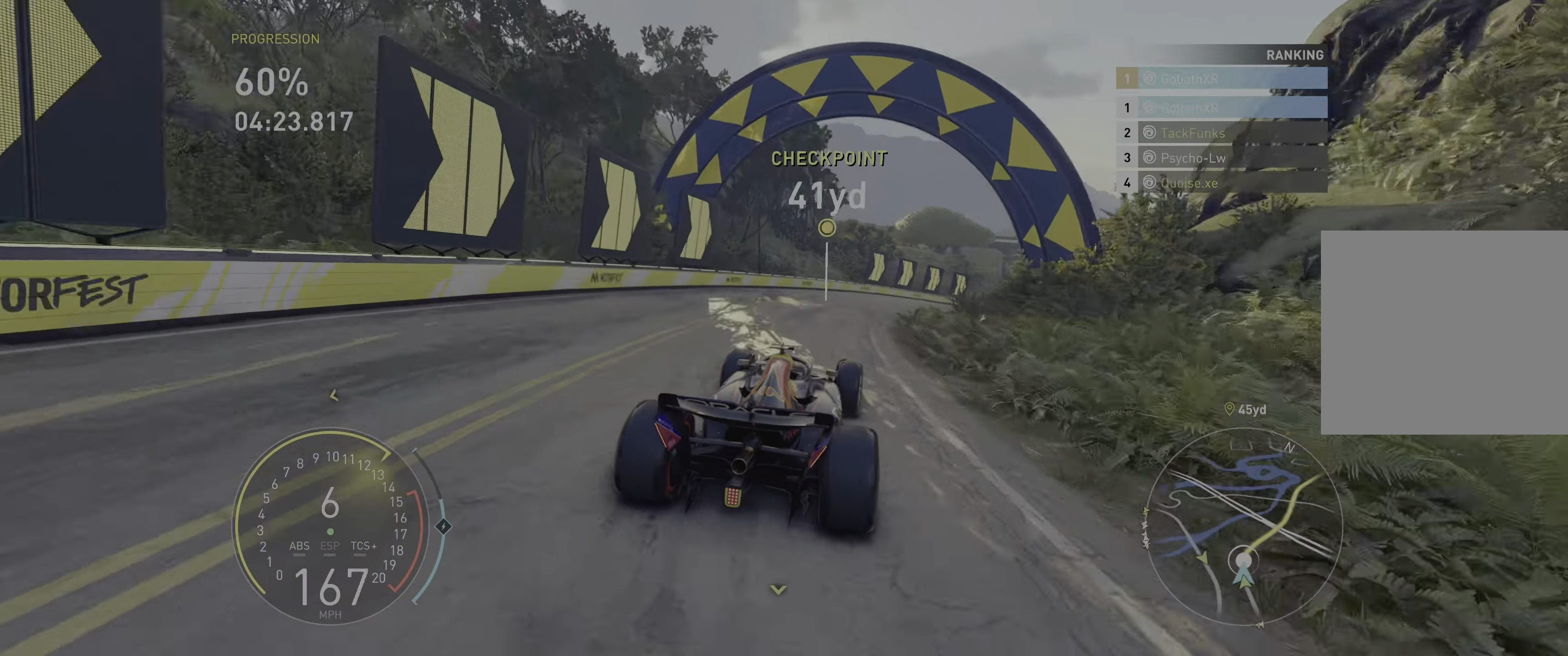
{"buttons": ["R2"], "left_stick": "right", "right_stick": "center", "events": []}